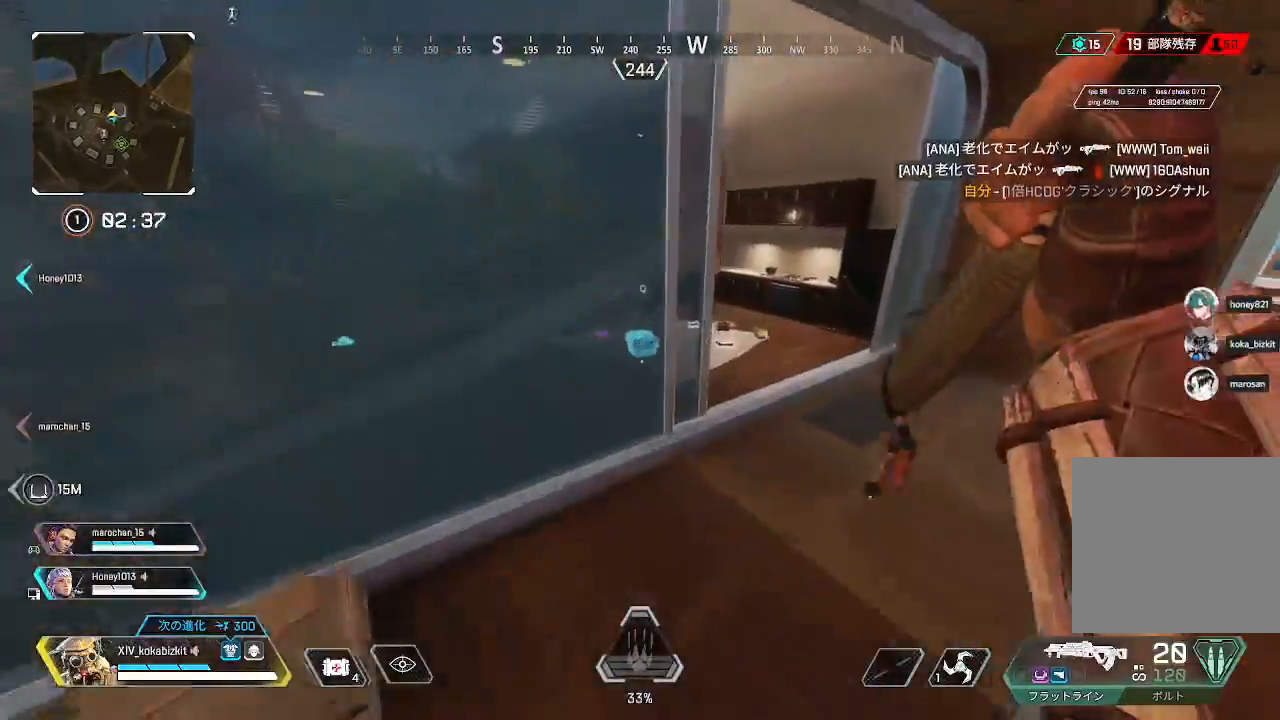
Gameplay with a controller (PlayStation layout); each line is a JSON object with the inputs held at the frame after it (dt_ms = milliseconds from this image to that frame). "events" lists button and stick changes between this image and that frame as [ms after this image, input, new state], when the widget could be followed in between.
{"dt_ms": 500, "buttons": ["L1"], "left_stick": "up", "right_stick": "left", "events": [[267, "L1", "down"], [367, "left_stick", "up"], [483, "right_stick", "left"]]}
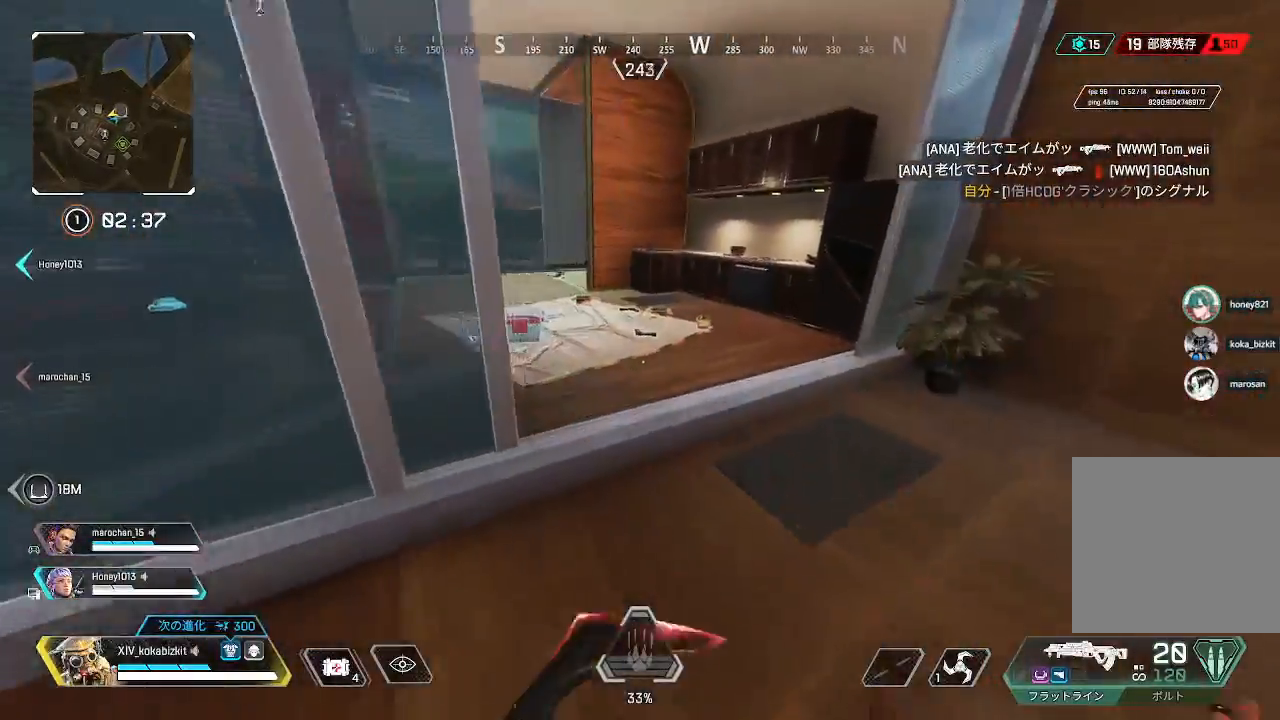
{"dt_ms": 500, "buttons": [], "left_stick": "up", "right_stick": "center", "events": [[33, "L1", "up"], [100, "right_stick", "center"]]}
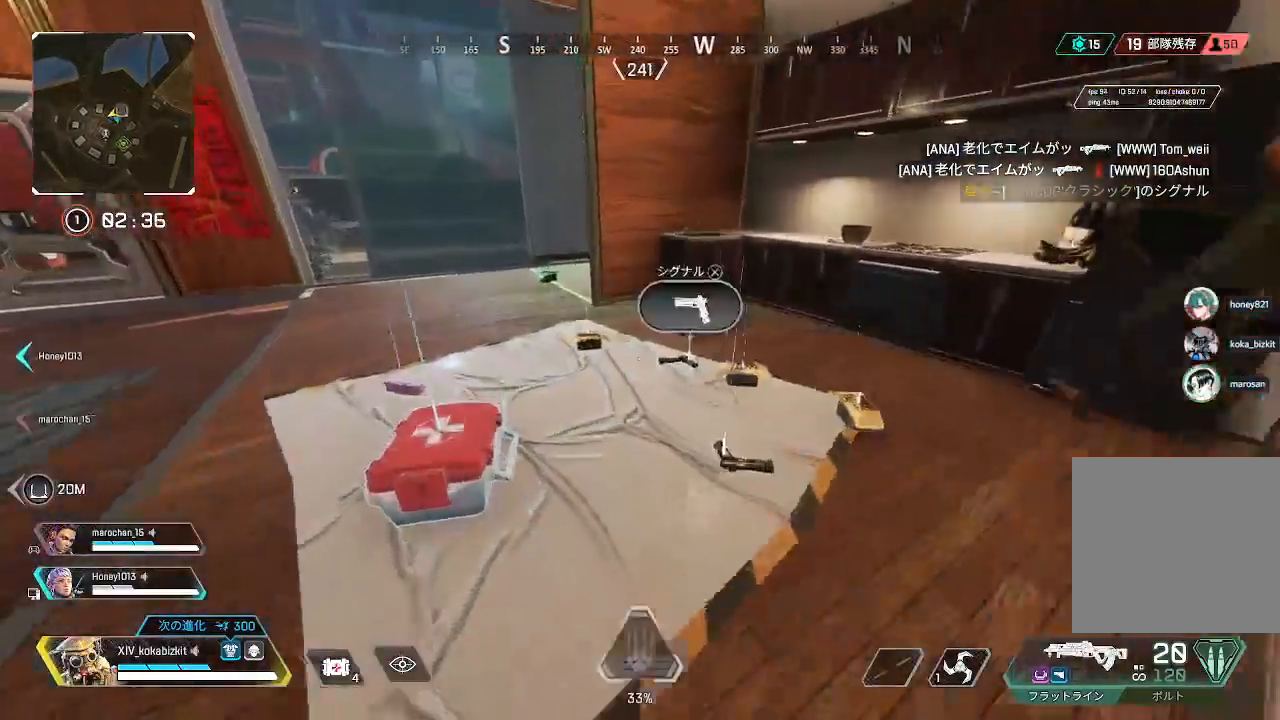
{"dt_ms": 500, "buttons": [], "left_stick": "up", "right_stick": "center", "events": []}
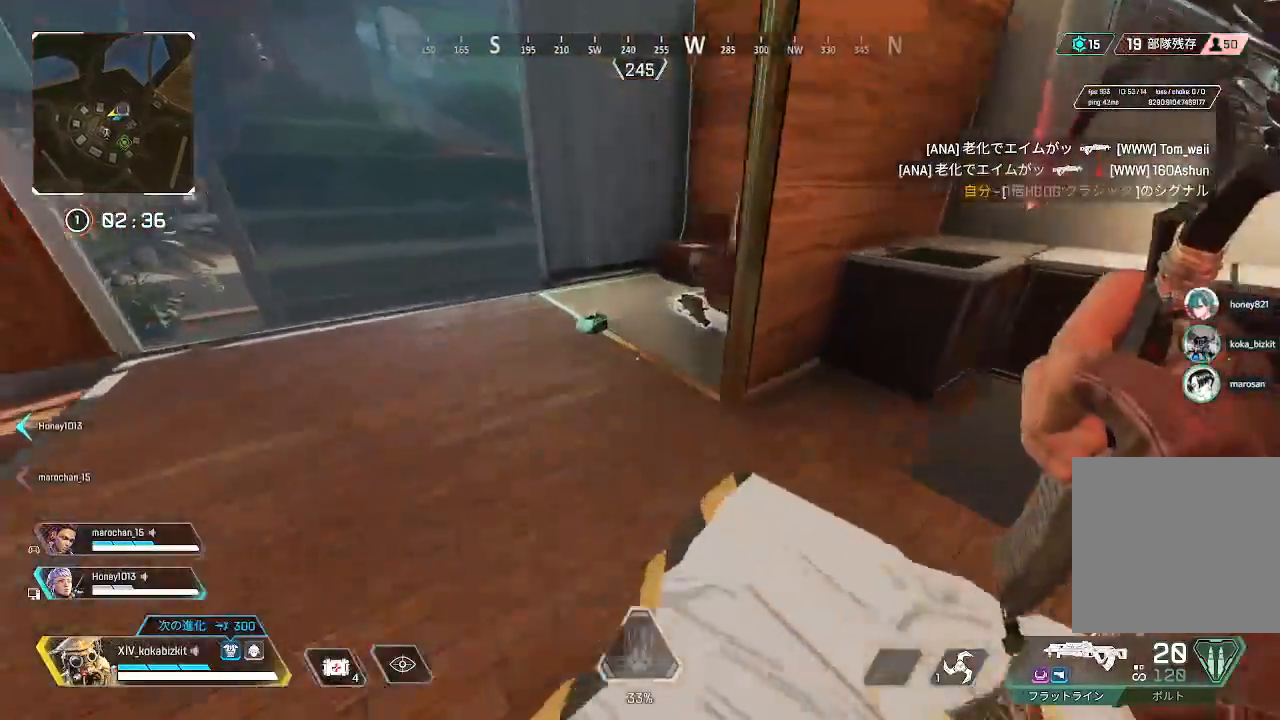
{"dt_ms": 500, "buttons": [], "left_stick": "down-left", "right_stick": "left", "events": [[67, "right_stick", "right"], [183, "R2", "down"], [267, "left_stick", "center"], [300, "R2", "up"], [300, "right_stick", "down-right"], [450, "left_stick", "down-left"], [467, "right_stick", "left"]]}
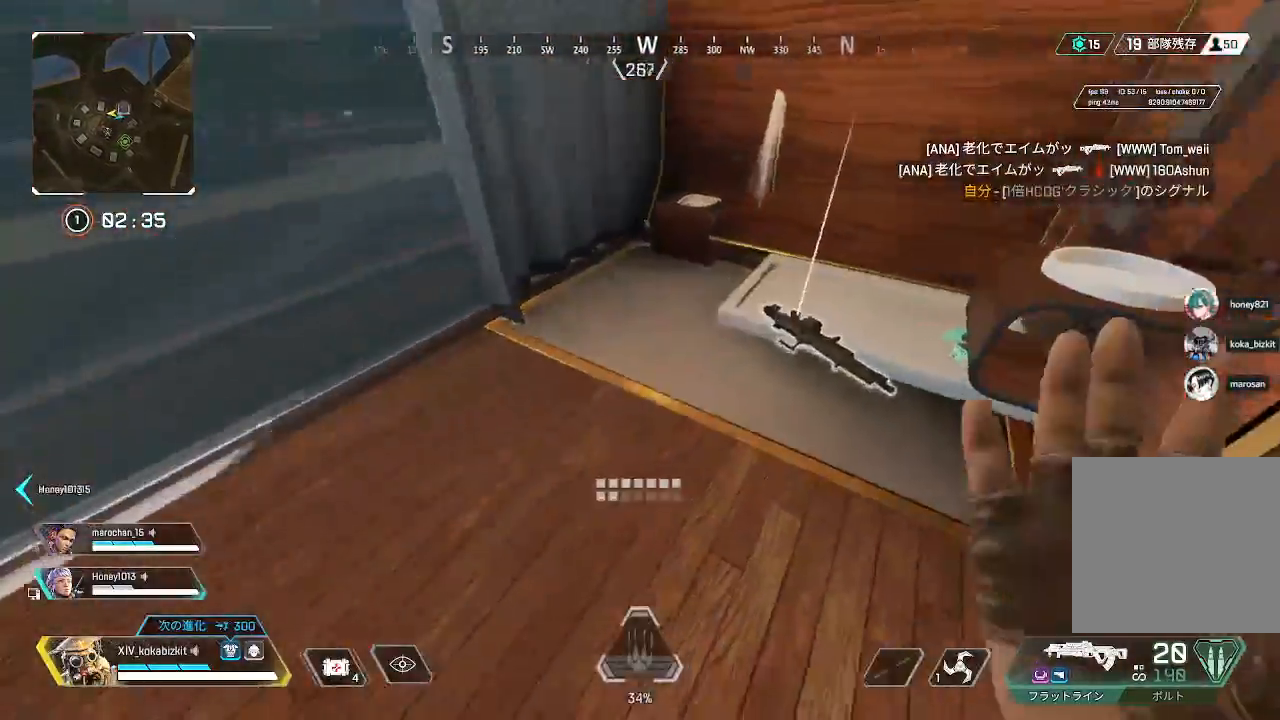
{"dt_ms": 500, "buttons": [], "left_stick": "up", "right_stick": "right", "events": [[283, "left_stick", "left"], [367, "right_stick", "center"], [450, "left_stick", "up"], [450, "right_stick", "right"]]}
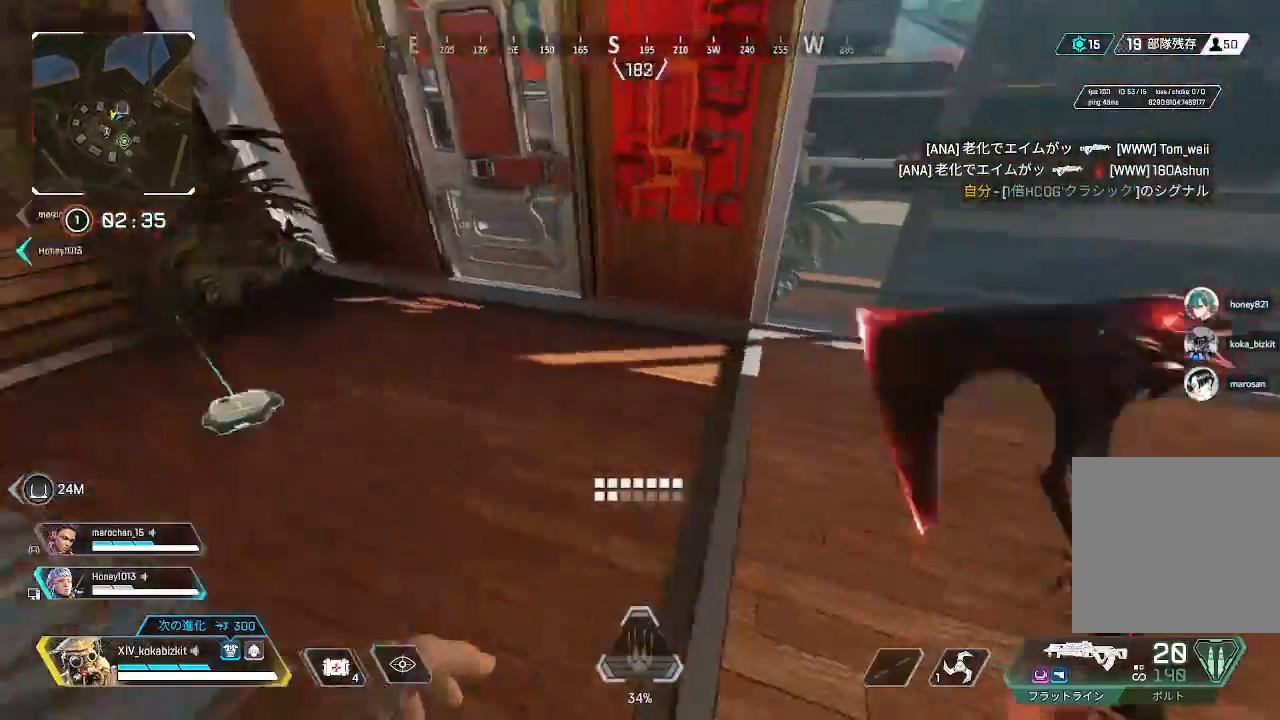
{"dt_ms": 500, "buttons": [], "left_stick": "up", "right_stick": "center", "events": [[500, "right_stick", "center"]]}
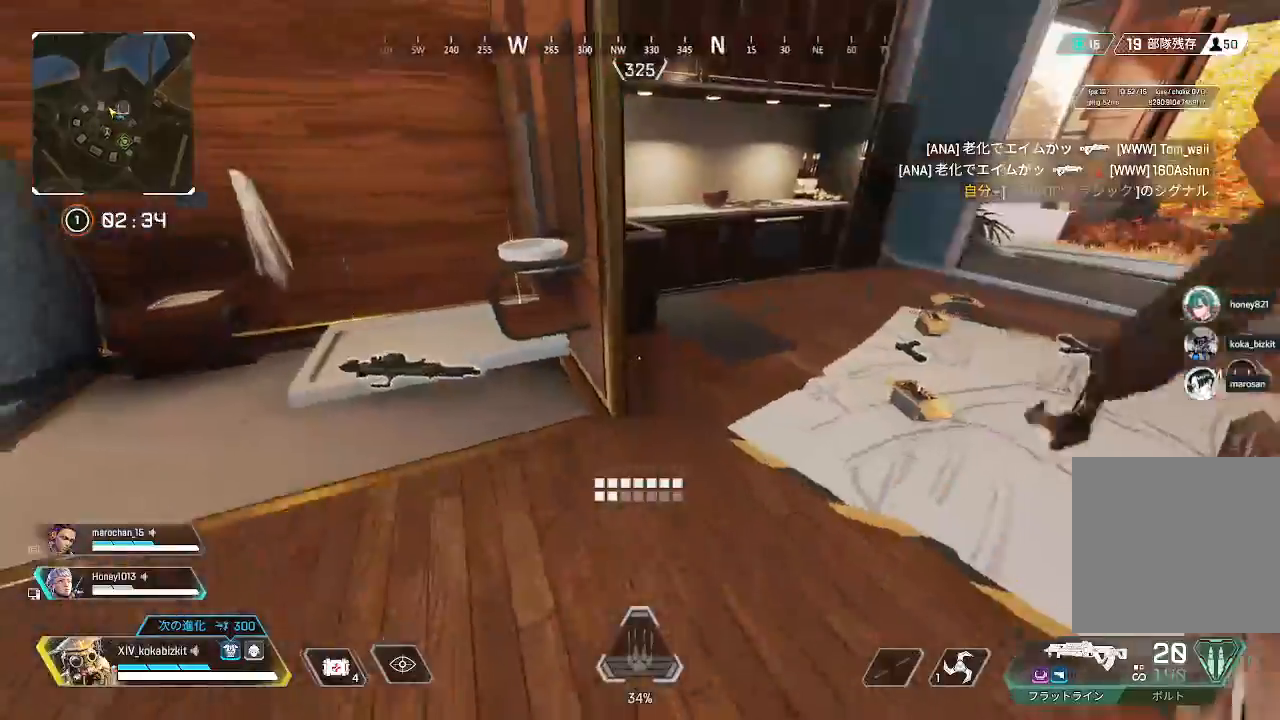
{"dt_ms": 500, "buttons": ["R2"], "left_stick": "center", "right_stick": "down-right", "events": [[183, "left_stick", "up-left"], [200, "right_stick", "down"], [450, "right_stick", "down-right"], [467, "left_stick", "center"], [500, "R2", "down"]]}
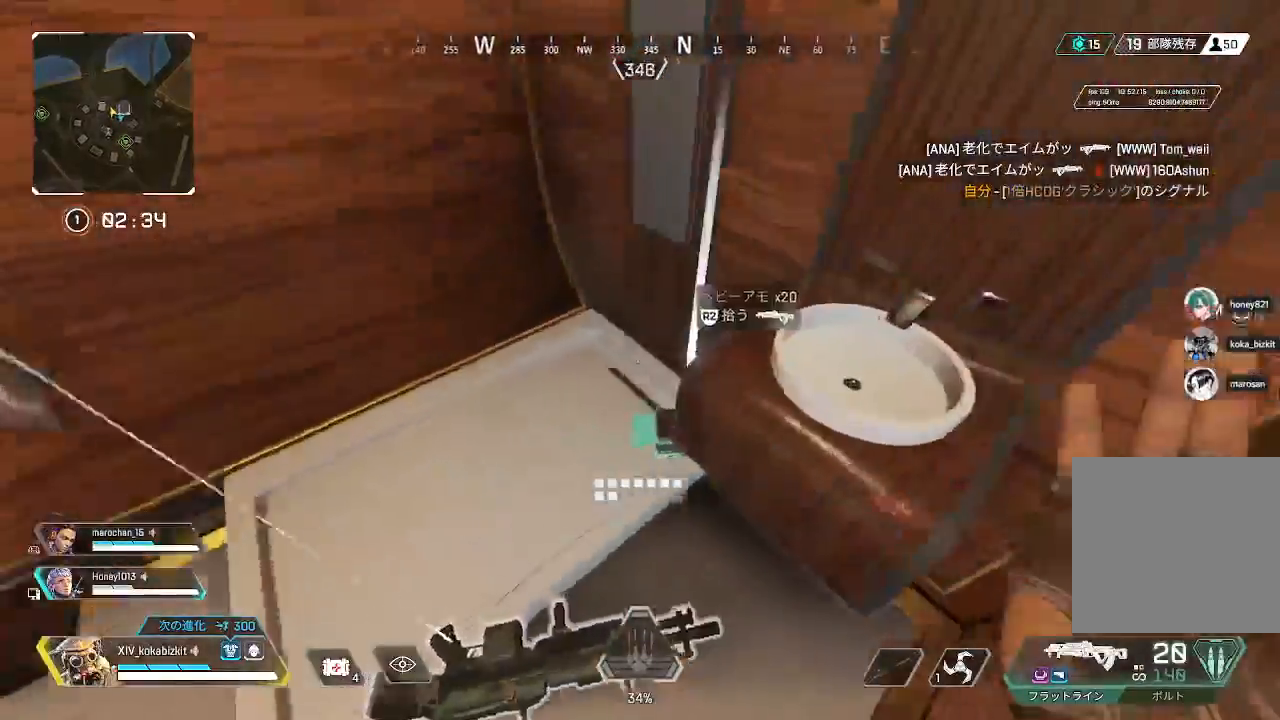
{"dt_ms": 500, "buttons": [], "left_stick": "up-left", "right_stick": "center"}
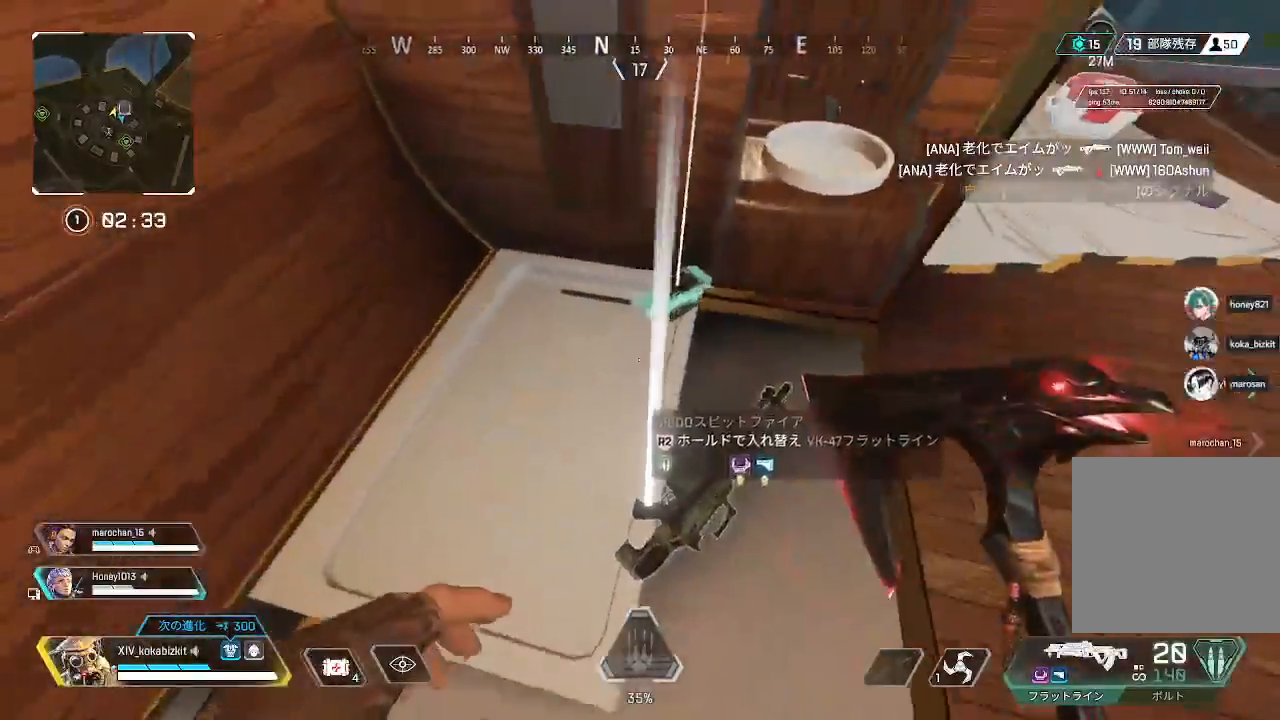
{"dt_ms": 500, "buttons": [], "left_stick": "center", "right_stick": "right", "events": [[100, "left_stick", "center"], [100, "right_stick", "up-right"], [133, "R2", "down"], [233, "R2", "up"], [250, "right_stick", "right"]]}
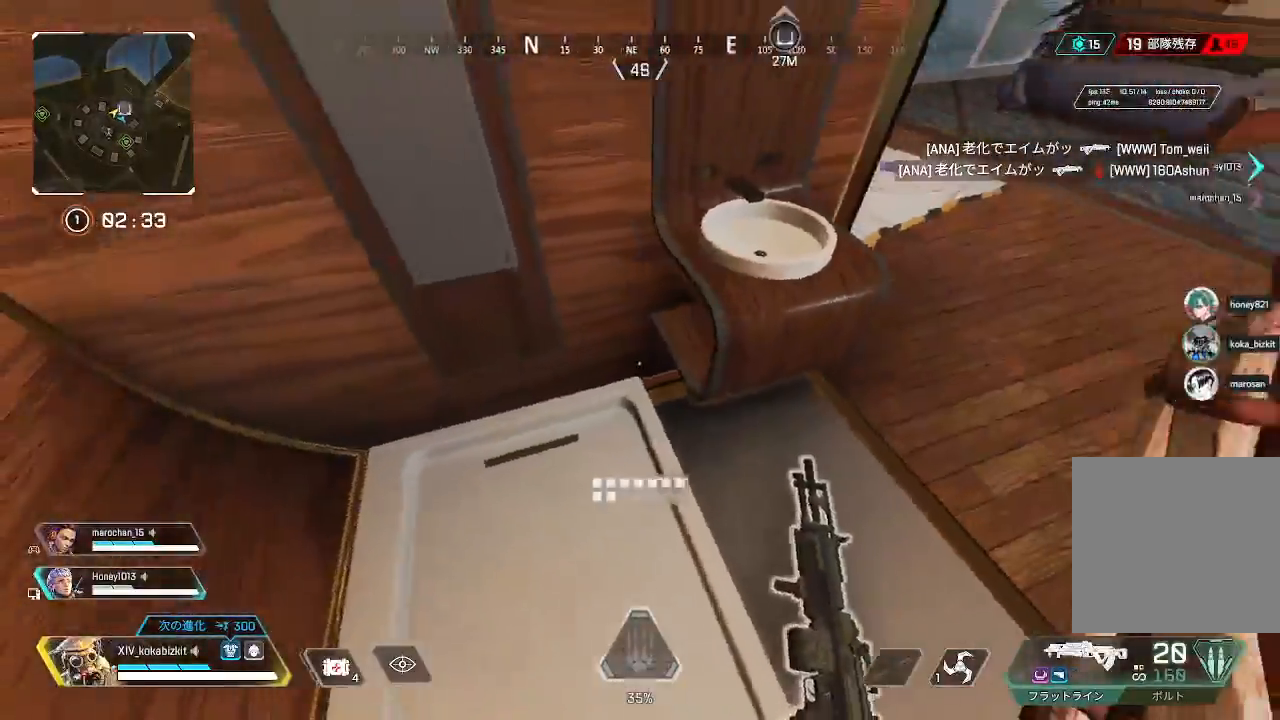
{"dt_ms": 500, "buttons": [], "left_stick": "up-right", "right_stick": "right", "events": [[83, "left_stick", "up-right"], [283, "right_stick", "center"], [450, "right_stick", "right"]]}
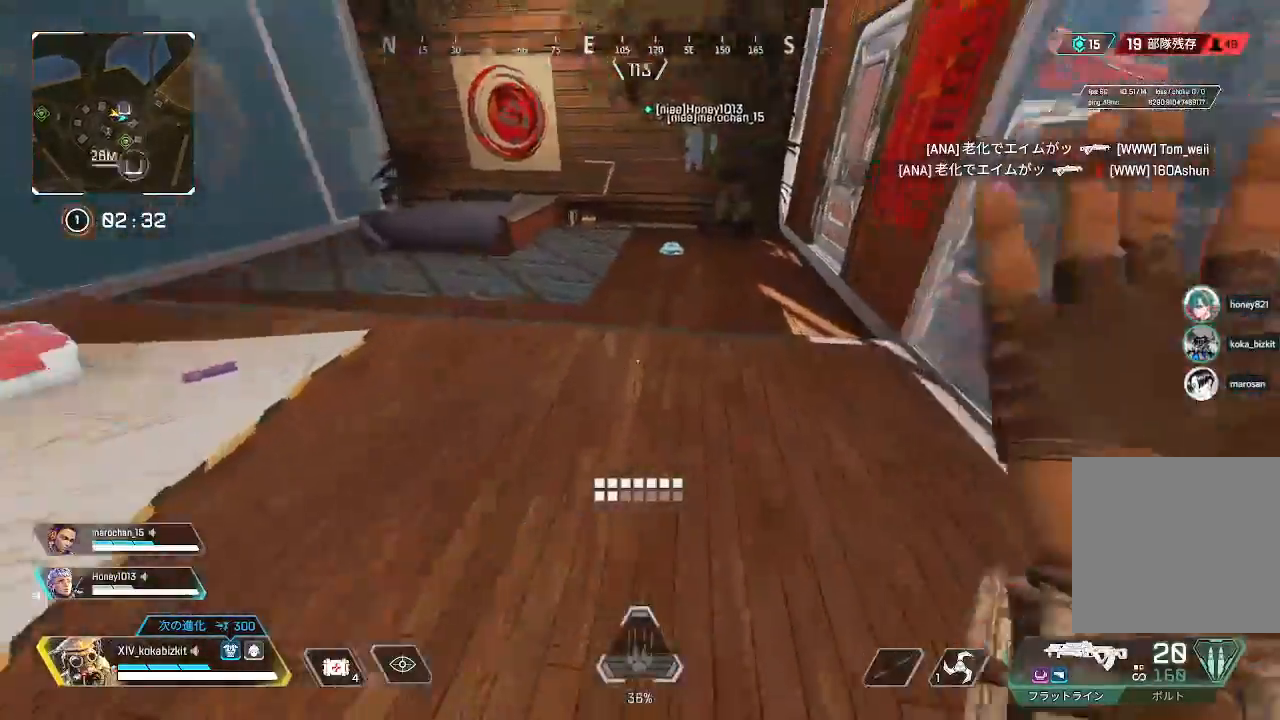
{"dt_ms": 500, "buttons": [], "left_stick": "up", "right_stick": "right", "events": [[17, "left_stick", "up"], [183, "right_stick", "center"], [317, "right_stick", "right"]]}
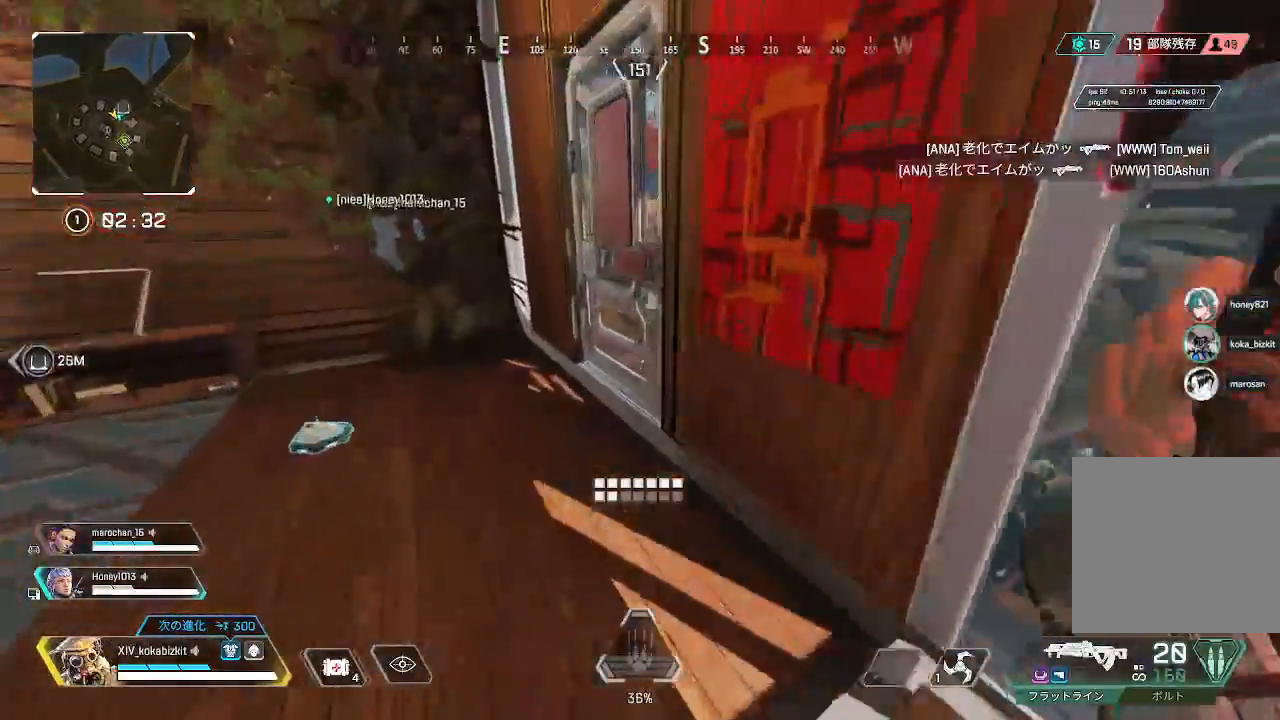
{"dt_ms": 500, "buttons": [], "left_stick": "up", "right_stick": "right", "events": [[133, "right_stick", "center"], [167, "R2", "down"], [250, "R2", "up"], [333, "right_stick", "right"]]}
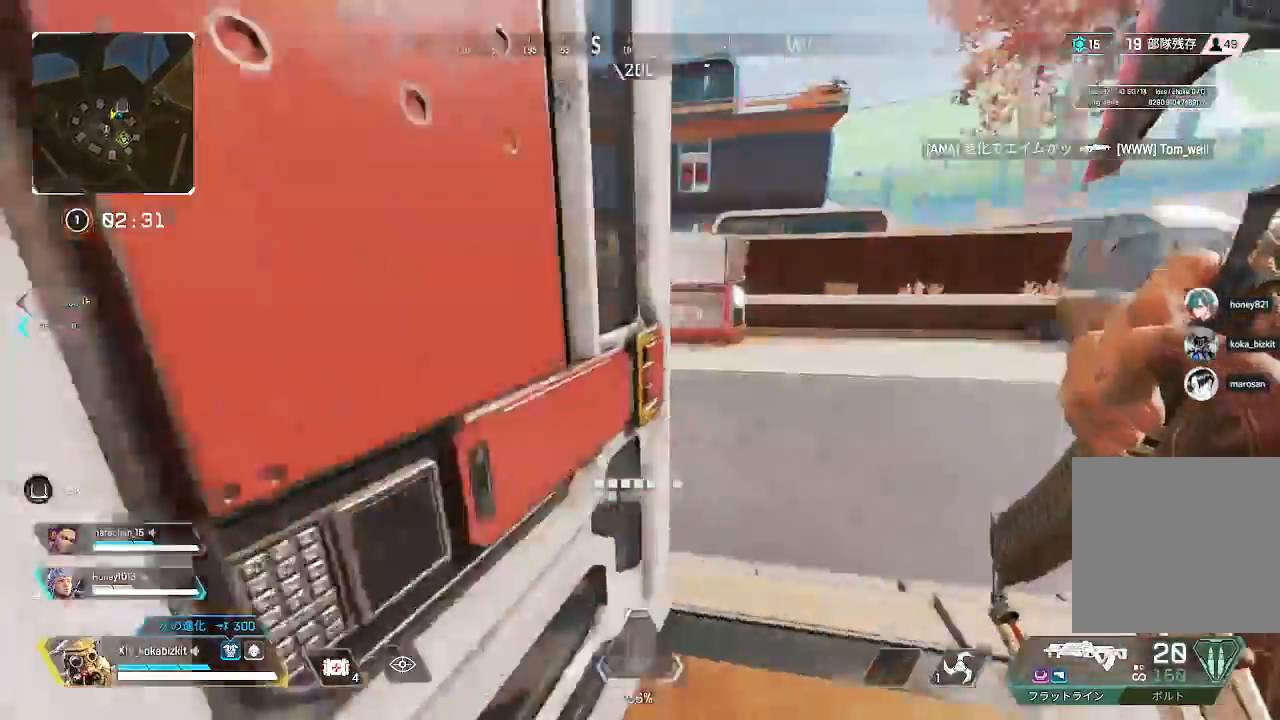
{"dt_ms": 500, "buttons": [], "left_stick": "up", "right_stick": "left", "events": [[67, "right_stick", "center"], [350, "right_stick", "left"]]}
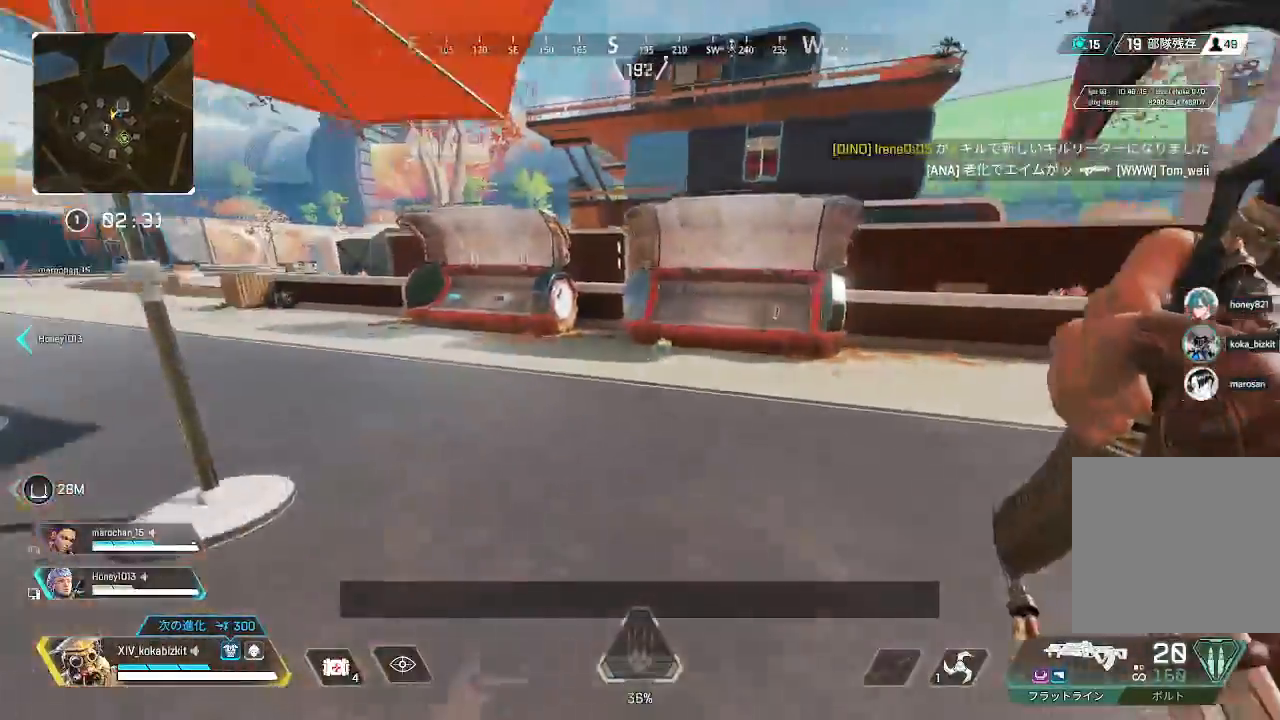
{"dt_ms": 500, "buttons": [], "left_stick": "up", "right_stick": "down-right", "events": [[217, "right_stick", "center"], [450, "right_stick", "right"], [500, "right_stick", "down-right"]]}
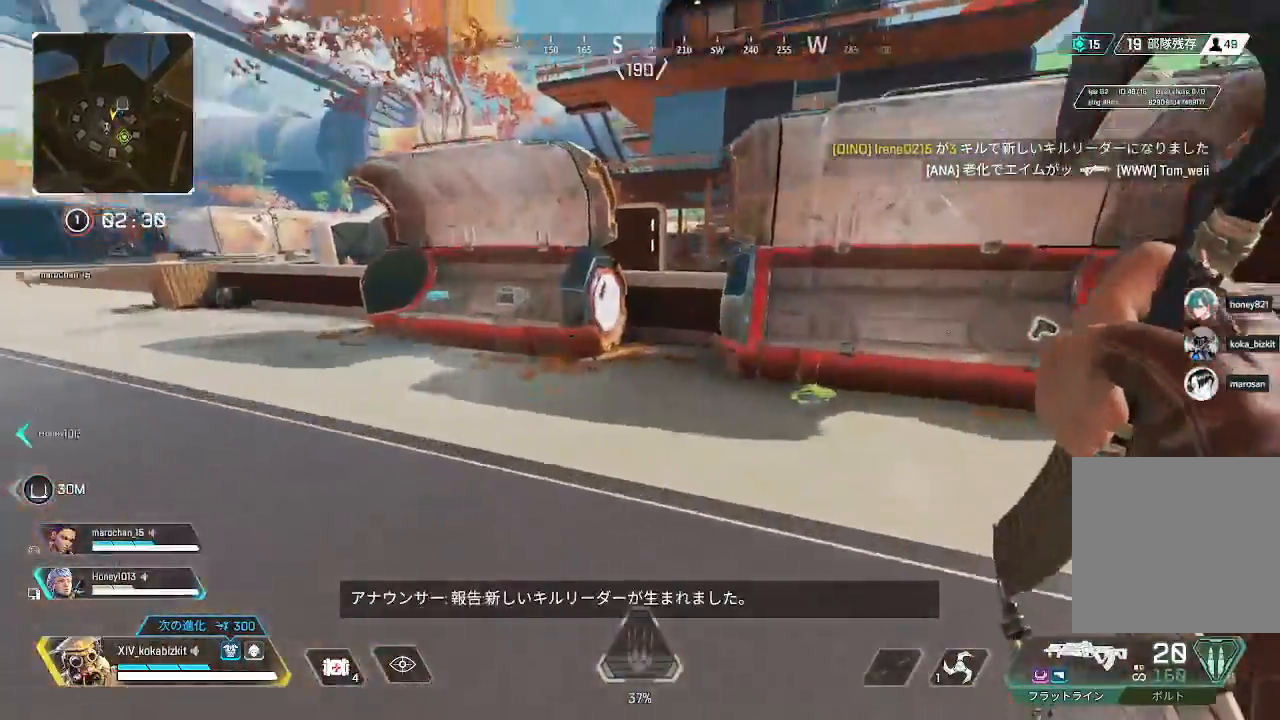
{"dt_ms": 500, "buttons": ["R2"], "left_stick": "left", "right_stick": "center", "events": [[250, "R2", "down"], [283, "left_stick", "center"], [317, "right_stick", "center"], [367, "R2", "up"], [450, "R2", "down"], [467, "left_stick", "left"]]}
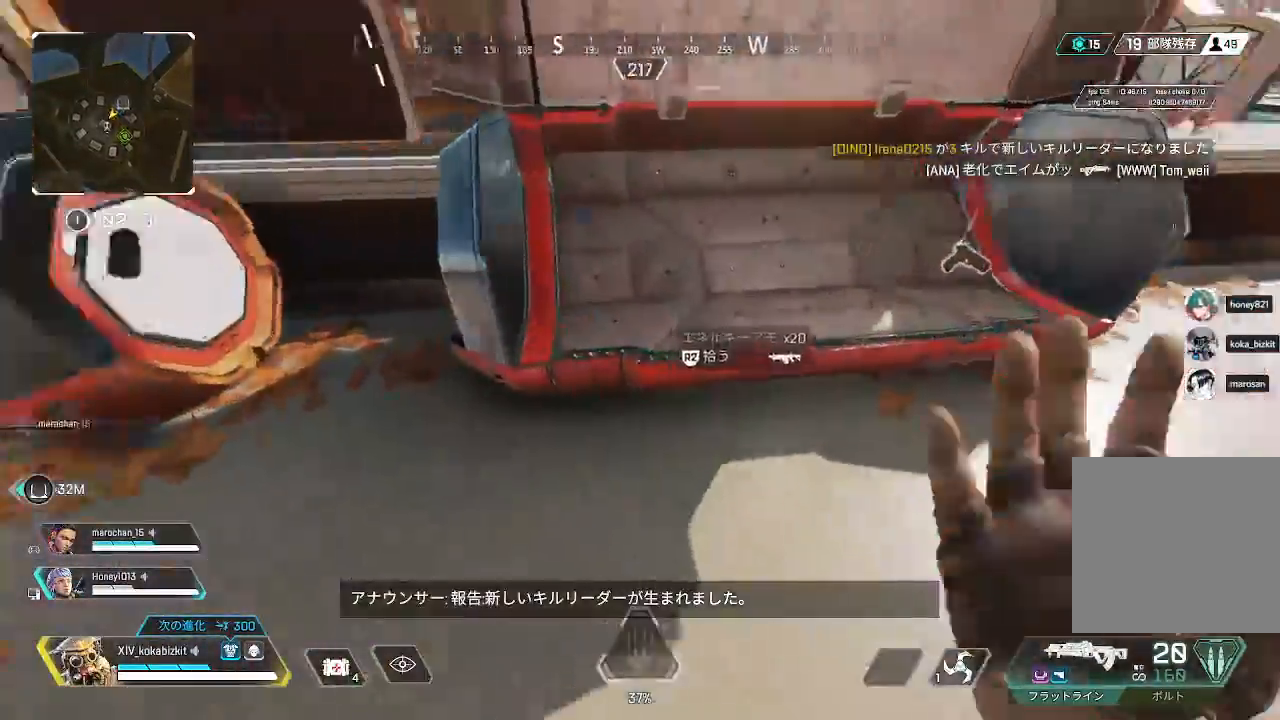
{"dt_ms": 1000, "buttons": ["R2"], "left_stick": "center", "right_stick": "right"}
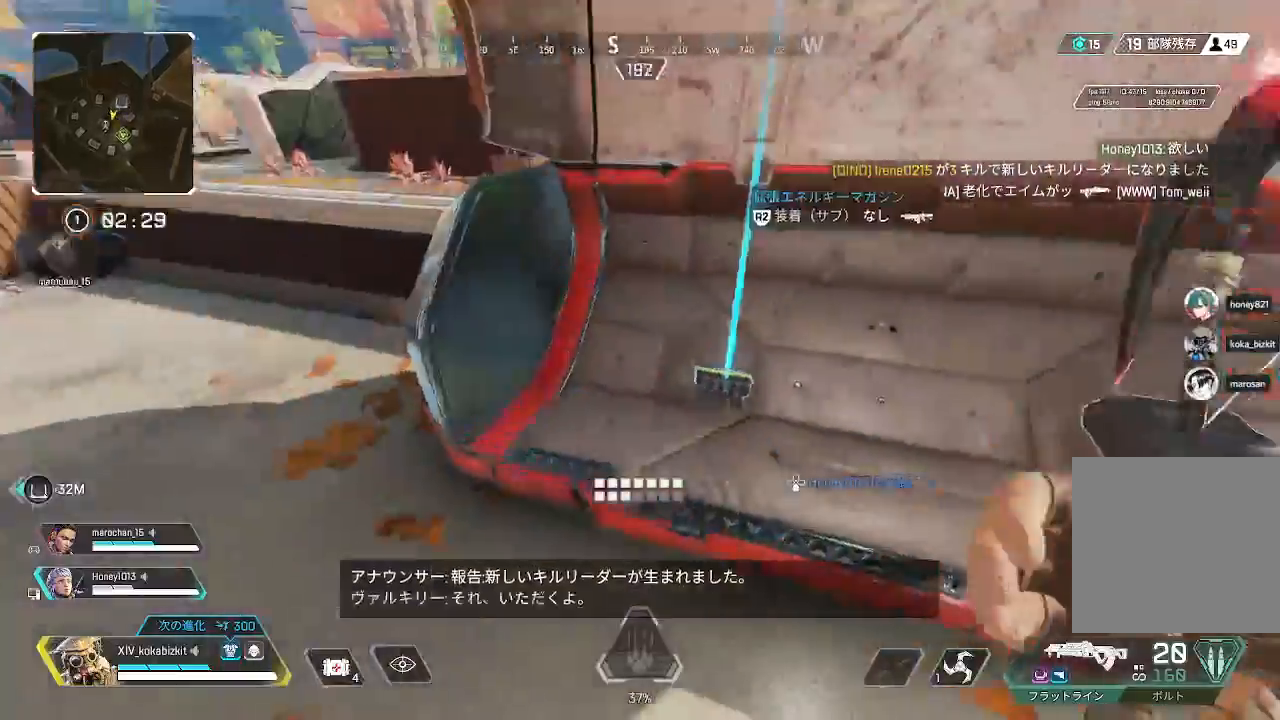
{"dt_ms": 500, "buttons": [], "left_stick": "up", "right_stick": "center", "events": [[67, "R1", "down"], [83, "right_stick", "center"], [117, "R2", "up"], [167, "R1", "up"], [200, "R2", "down"], [250, "left_stick", "left"], [267, "right_stick", "left"], [333, "R2", "up"], [467, "left_stick", "up"], [483, "right_stick", "center"]]}
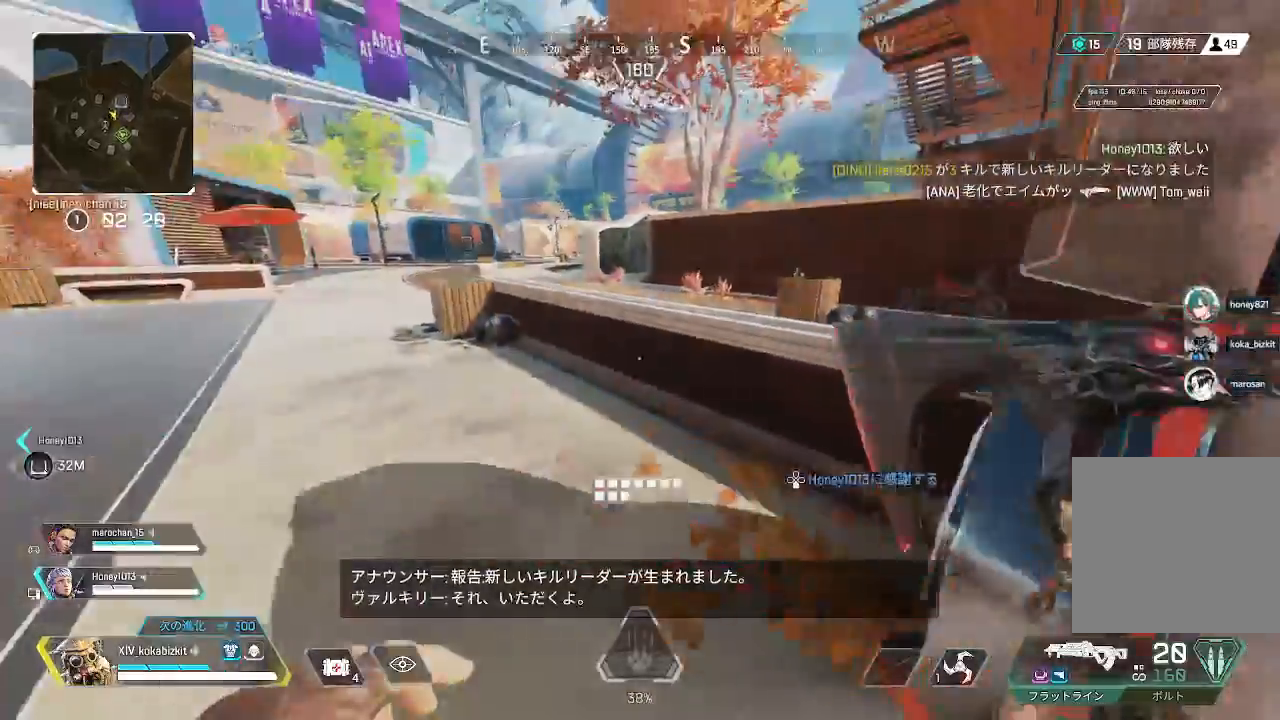
{"dt_ms": 500, "buttons": [], "left_stick": "up", "right_stick": "center"}
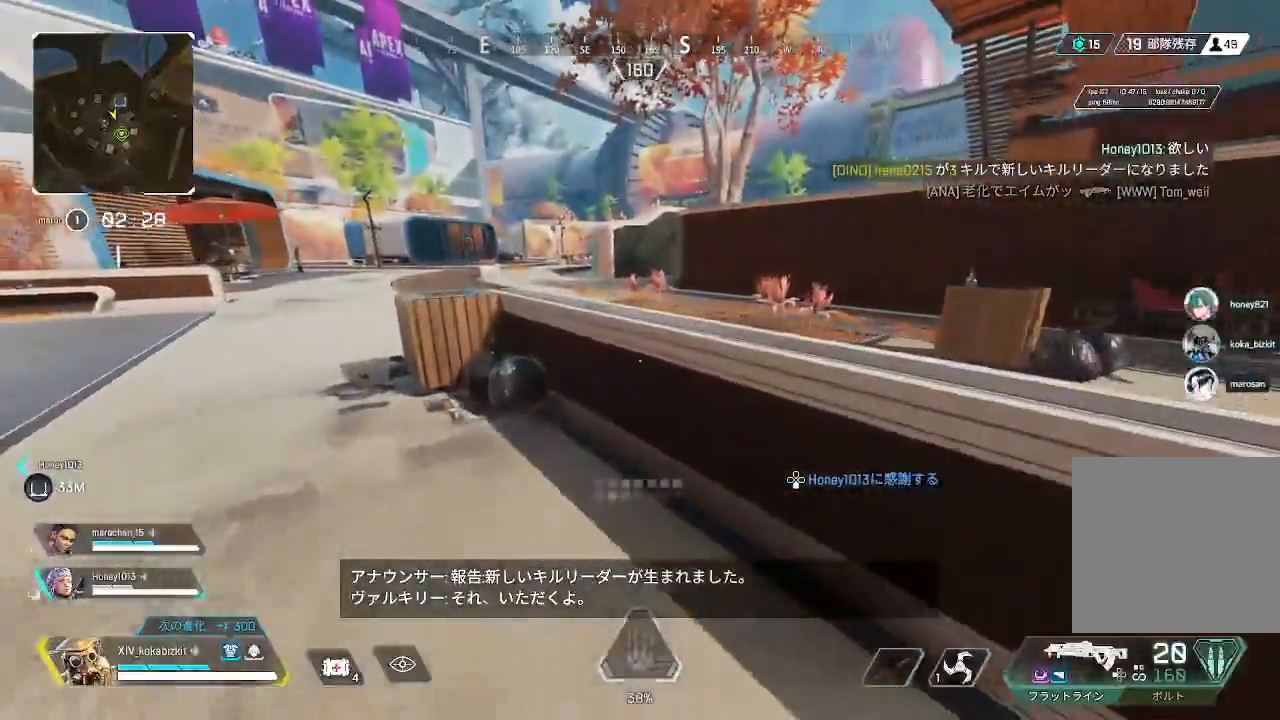
{"dt_ms": 500, "buttons": ["R2"], "left_stick": "up", "right_stick": "down", "events": [[50, "TRIANGLE", "down"], [117, "TRIANGLE", "up"], [250, "right_stick", "left"], [283, "R2", "down"], [400, "R2", "up"], [483, "right_stick", "down"], [500, "R2", "down"]]}
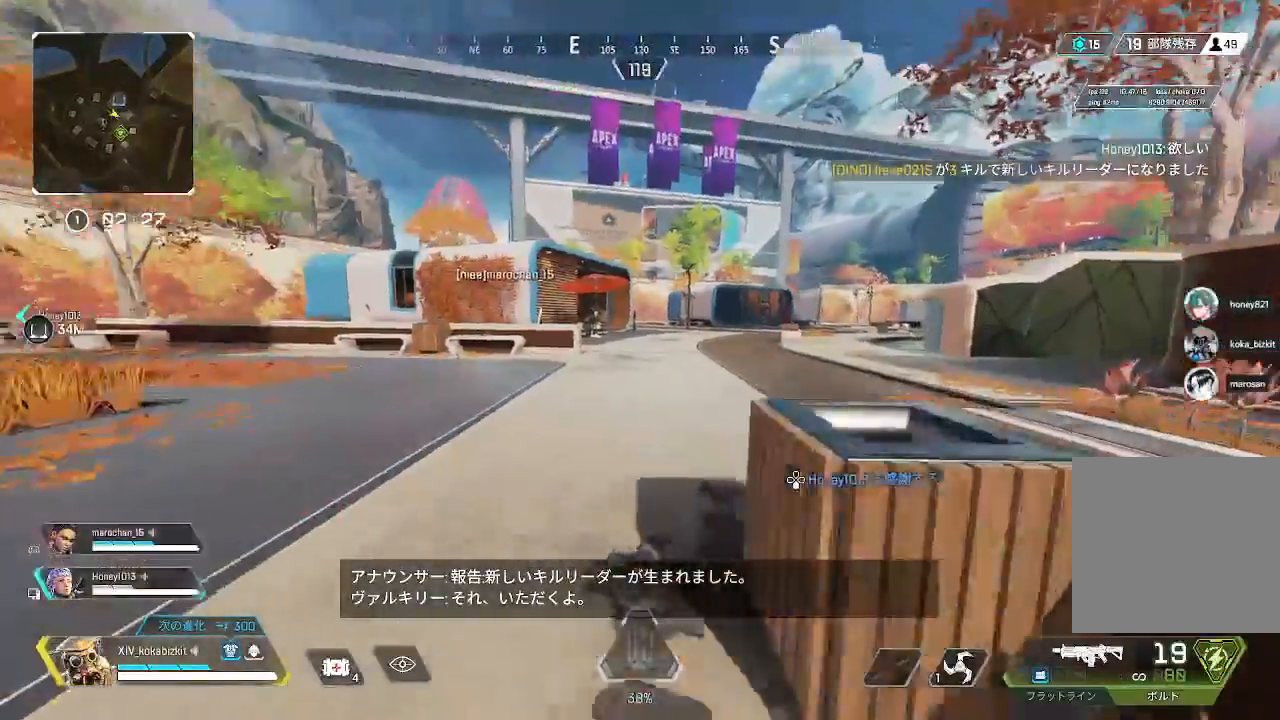
{"dt_ms": 500, "buttons": [], "left_stick": "up", "right_stick": "center", "events": [[117, "R2", "up"], [200, "R2", "down"], [200, "right_stick", "center"], [300, "R2", "up"]]}
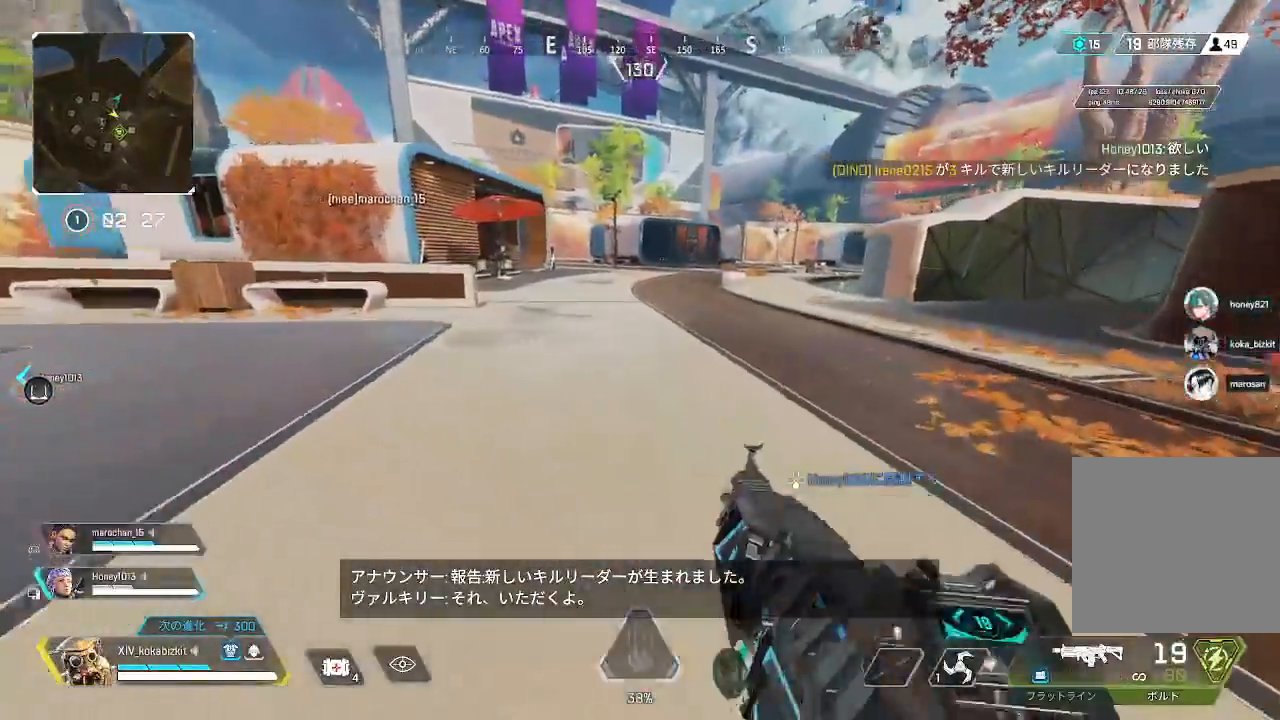
{"dt_ms": 500, "buttons": ["L1"], "left_stick": "up", "right_stick": "center", "events": [[250, "L1", "down"], [283, "right_stick", "right"], [500, "right_stick", "center"]]}
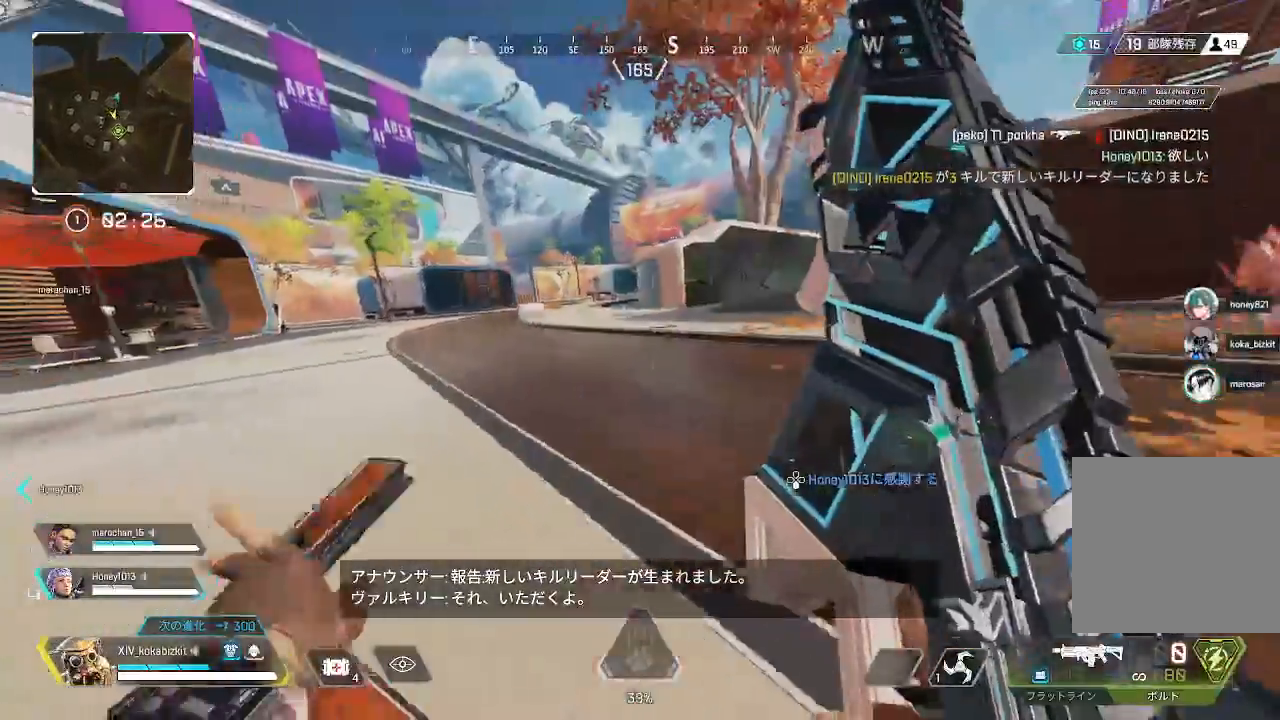
{"dt_ms": 500, "buttons": [], "left_stick": "right", "right_stick": "center", "events": [[50, "R3", "down"], [133, "R3", "up"], [133, "right_stick", "left"], [217, "L1", "up"], [283, "left_stick", "right"], [350, "right_stick", "center"]]}
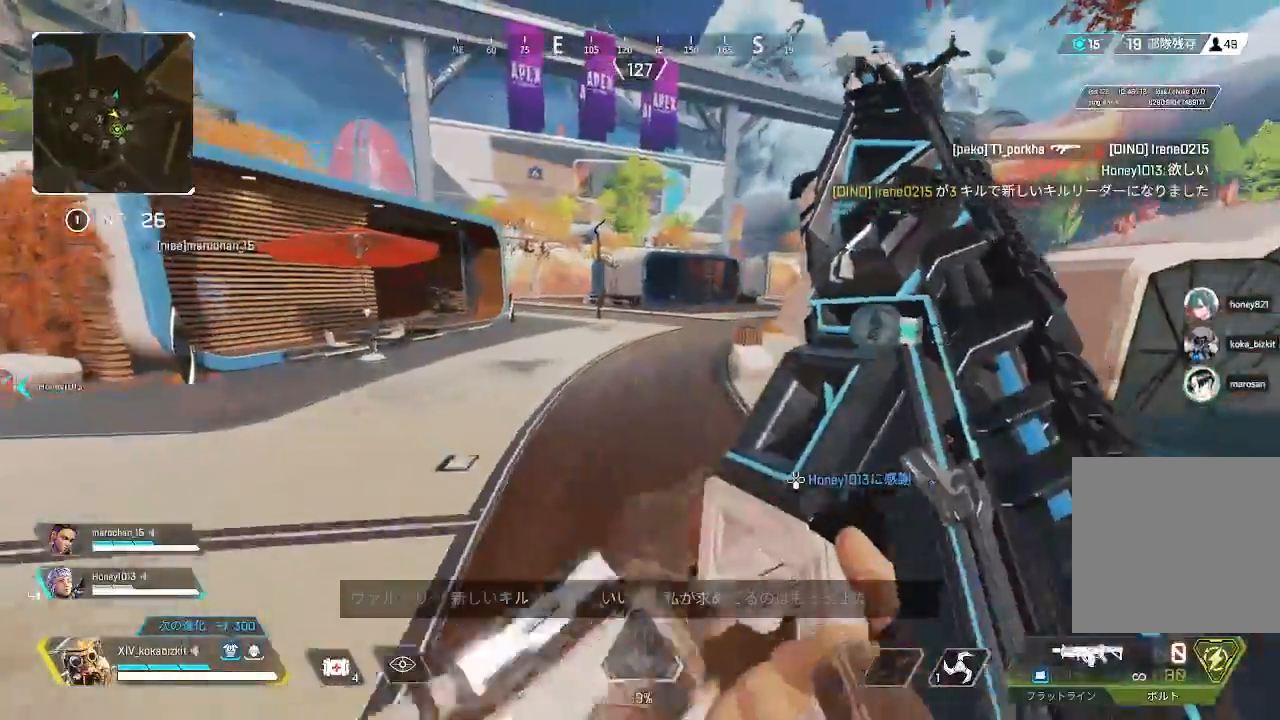
{"dt_ms": 500, "buttons": [], "left_stick": "up-right", "right_stick": "left", "events": [[133, "right_stick", "left"], [183, "left_stick", "up-right"], [300, "right_stick", "center"], [467, "right_stick", "left"]]}